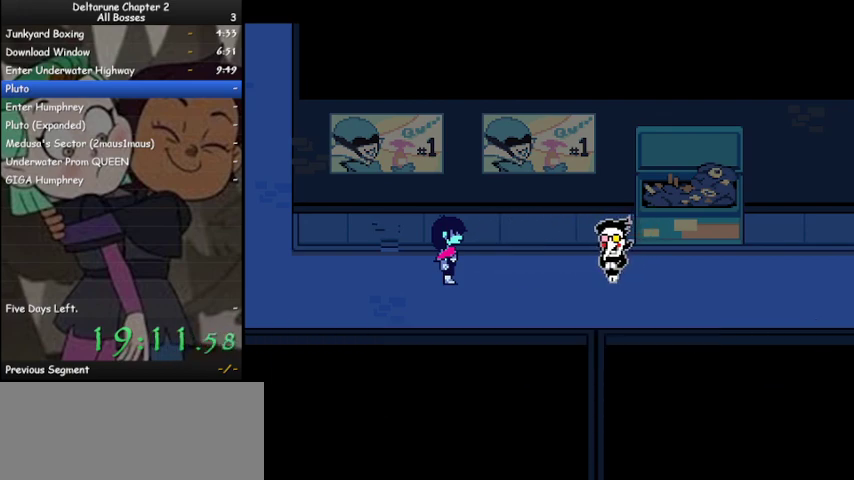
Gameplay with keyboard; each line is a JSON object with the keys held at the frame after it. "events" lists presses ("down") and releases ("up") of "c", "ctrl", "down", "left", "return", "right", "shift", "up", "x" and "z" between this image and that frame as [ms after this image, input, new state], when the widget could be followed in between. No other keys are recorded. Mouse input is not recorded.
{"keys": ["ctrl", "return", "shift"], "events": [[67, "return", "up"], [100, "z", "up"], [133, "return", "down"], [200, "return", "up"], [200, "z", "down"], [300, "z", "up"], [333, "return", "down"], [433, "z", "down"], [467, "z", "up"]]}
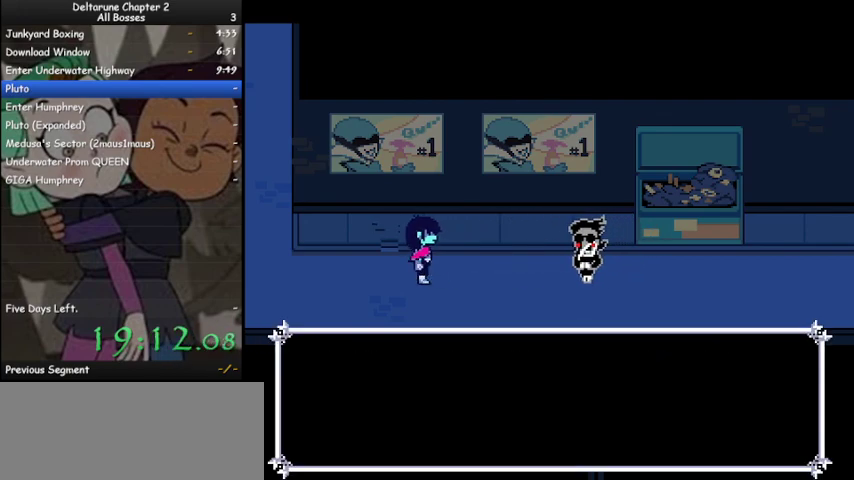
{"keys": ["ctrl", "shift", "z"]}
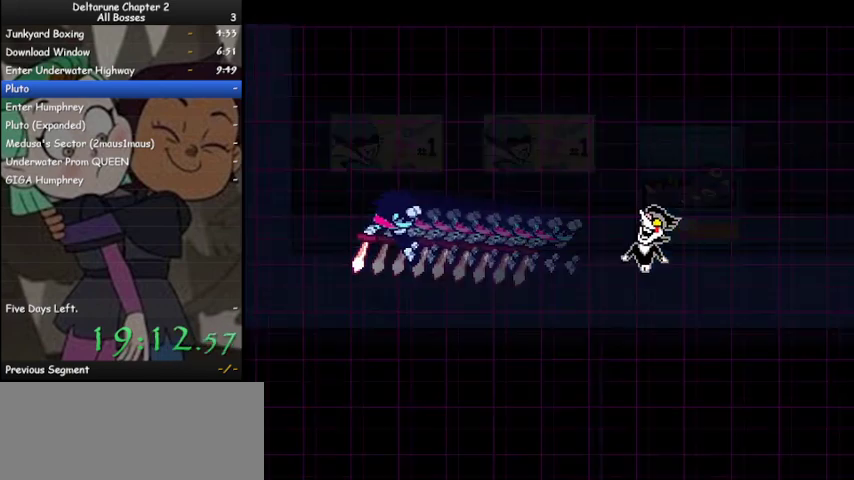
{"keys": [], "events": [[33, "z", "up"], [133, "ctrl", "up"], [133, "shift", "up"]]}
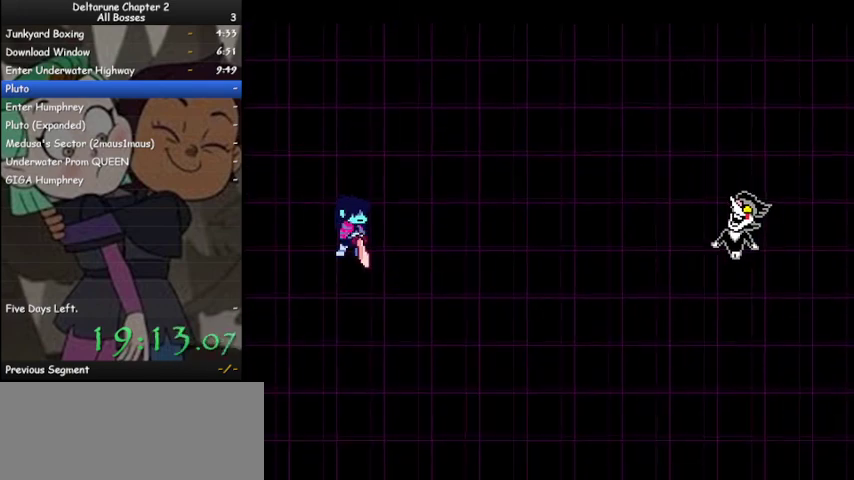
{"keys": ["right"], "events": [[200, "right", "down"], [233, "right", "up"], [300, "z", "down"], [333, "z", "up"], [400, "z", "down"], [467, "right", "down"], [467, "z", "up"]]}
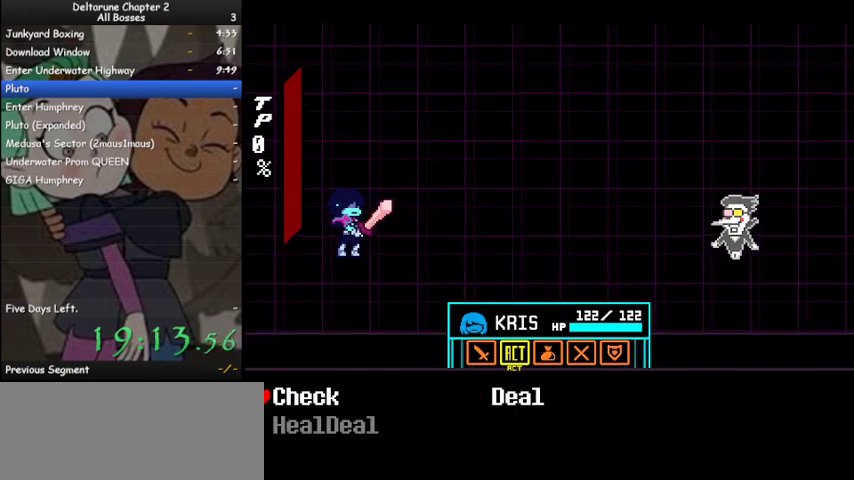
{"keys": ["ctrl", "shift", "z"], "events": [[67, "z", "down"], [100, "right", "up"], [167, "ctrl", "down"], [167, "shift", "down"], [167, "z", "up"], [267, "z", "down"], [300, "z", "up"], [367, "z", "down"], [433, "z", "up"], [500, "z", "down"]]}
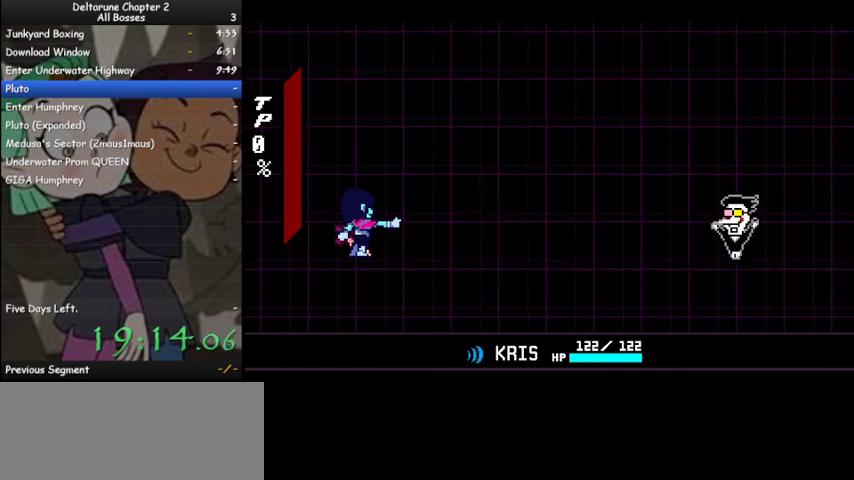
{"keys": ["ctrl", "shift", "z"], "events": [[100, "z", "up"], [133, "z", "down"], [233, "z", "up"], [267, "right", "down"], [333, "z", "down"], [400, "right", "up"], [400, "z", "up"], [500, "z", "down"]]}
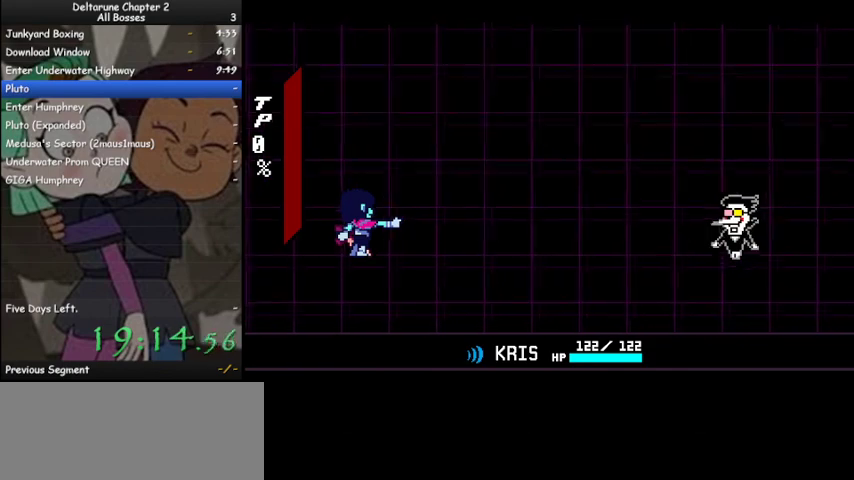
{"keys": ["ctrl", "shift", "z"], "events": [[100, "z", "up"], [433, "z", "down"]]}
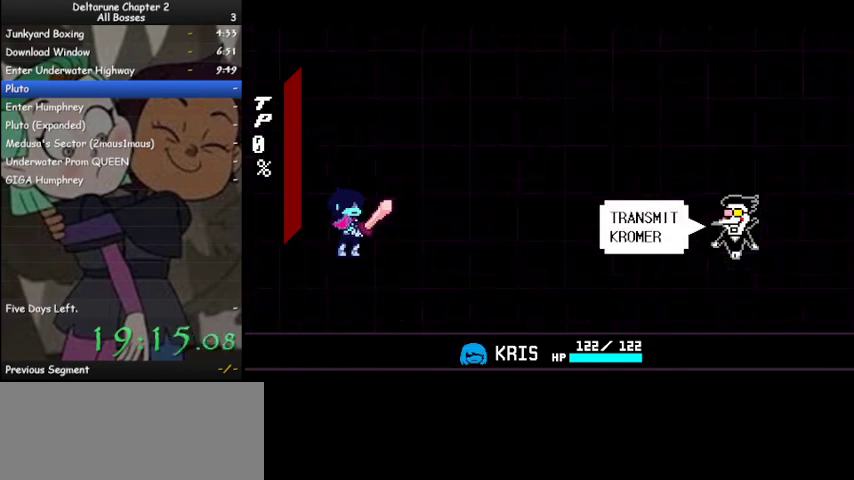
{"keys": ["ctrl", "shift", "z"], "events": [[33, "z", "up"], [133, "left", "down"], [133, "z", "down"], [167, "z", "up"], [267, "left", "up"], [300, "z", "down"], [367, "left", "down"], [367, "z", "up"], [500, "left", "up"], [500, "z", "down"]]}
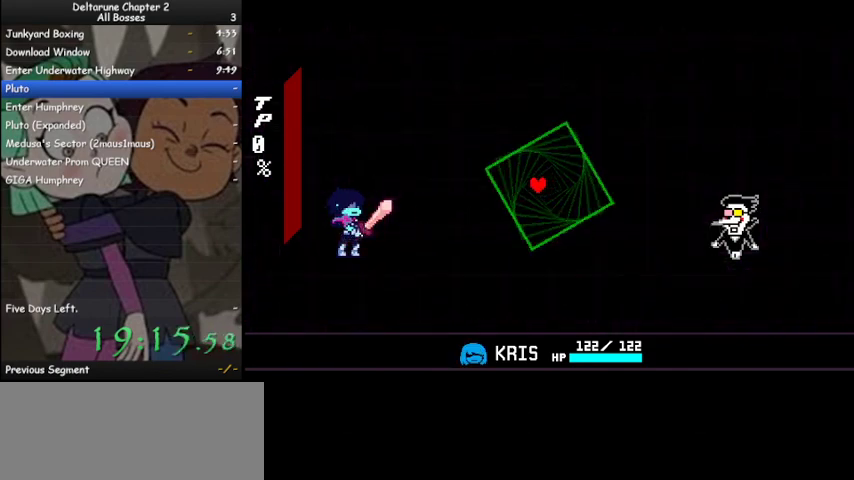
{"keys": [], "events": [[33, "z", "up"], [133, "ctrl", "up"], [133, "shift", "up"]]}
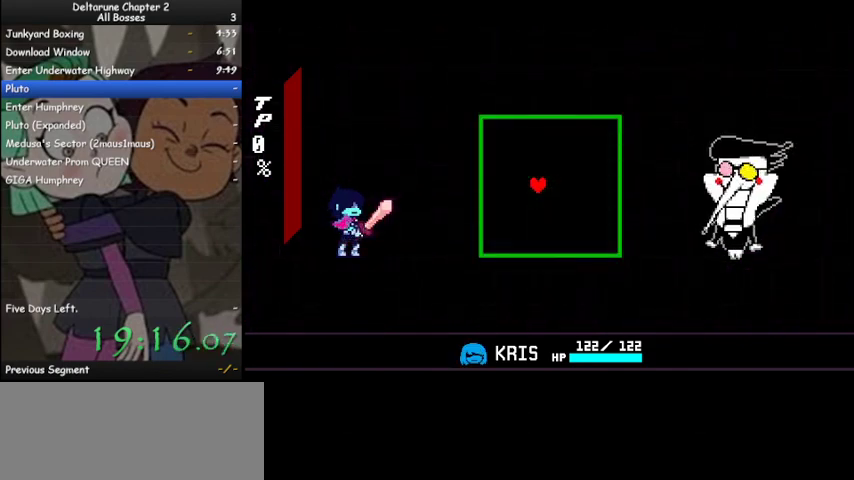
{"keys": ["down"], "events": [[467, "down", "down"]]}
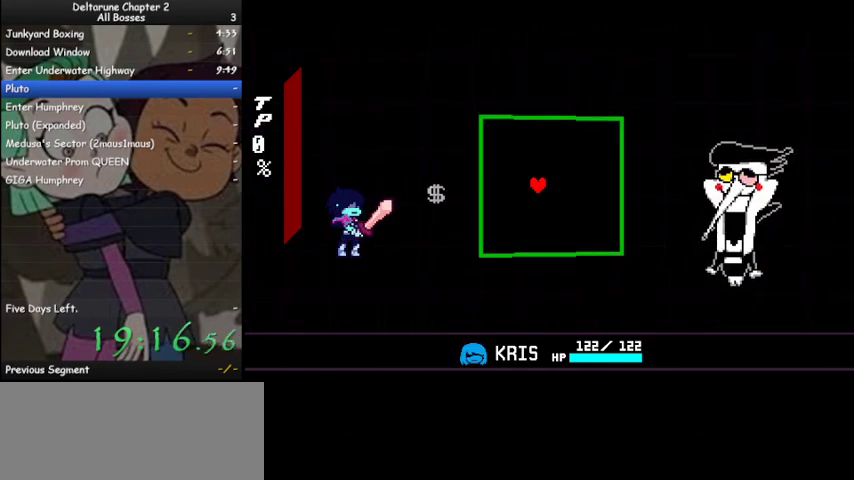
{"keys": [], "events": [[33, "right", "down"], [133, "right", "up"], [167, "down", "up"]]}
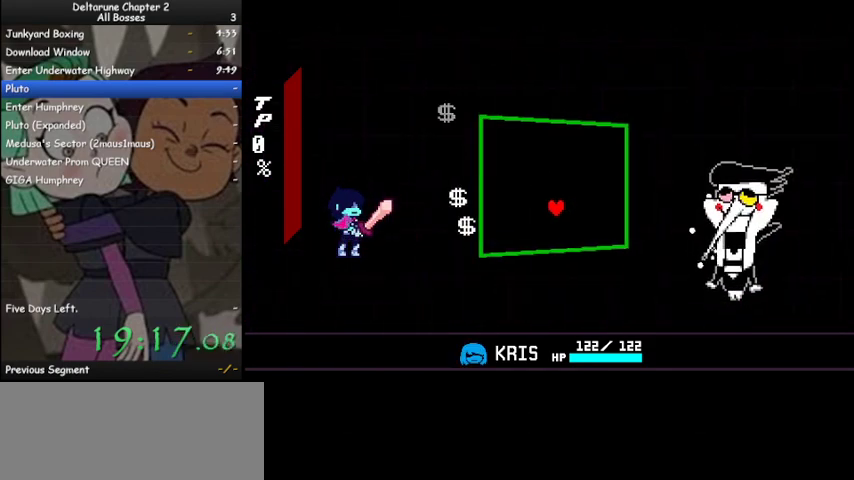
{"keys": ["down", "left"], "events": [[33, "left", "down"], [133, "down", "down"], [267, "down", "up"], [267, "left", "up"], [367, "down", "down"], [500, "left", "down"]]}
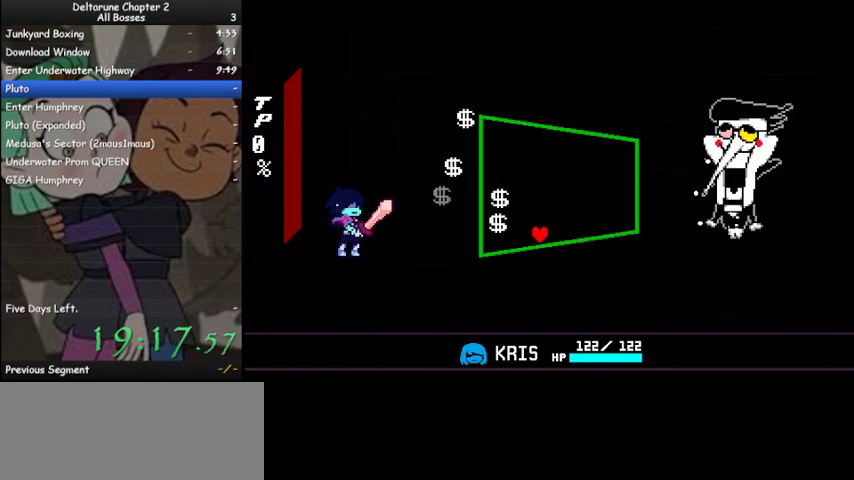
{"keys": ["up"], "events": [[133, "down", "up"], [400, "left", "up"], [467, "up", "down"]]}
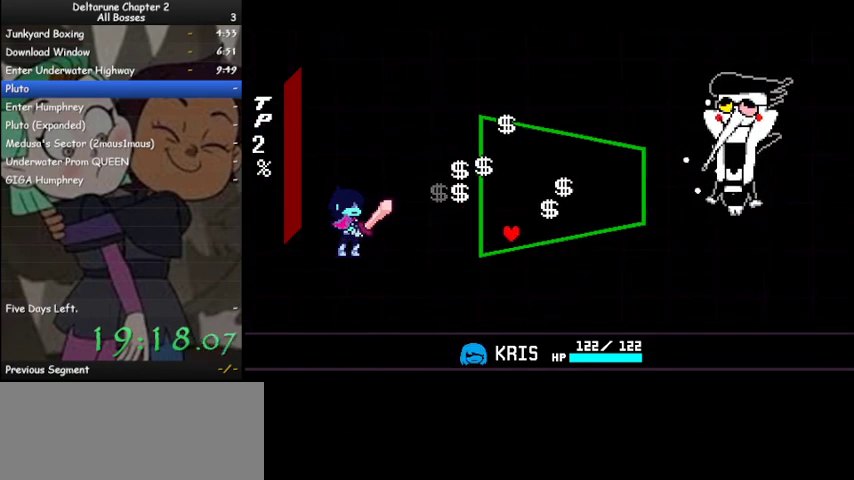
{"keys": [], "events": [[67, "left", "down"], [167, "left", "up"], [167, "up", "up"]]}
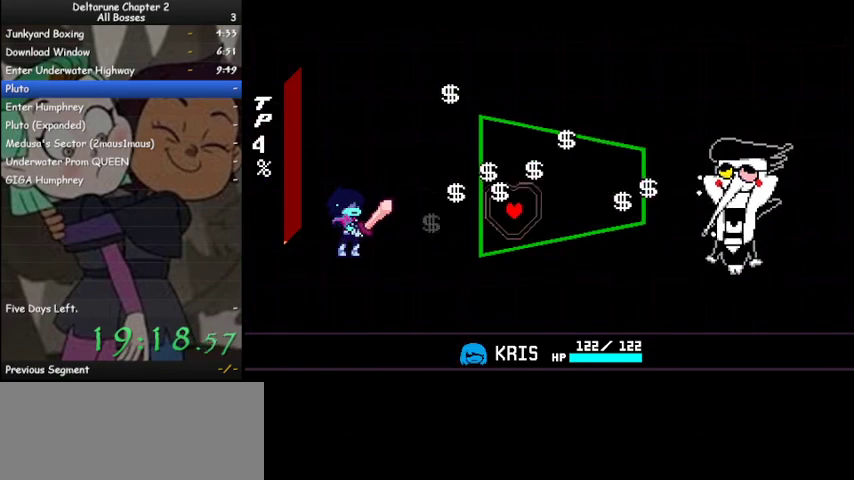
{"keys": [], "events": [[33, "left", "down"], [133, "left", "up"], [267, "down", "down"], [267, "left", "down"], [400, "down", "up"], [400, "left", "up"]]}
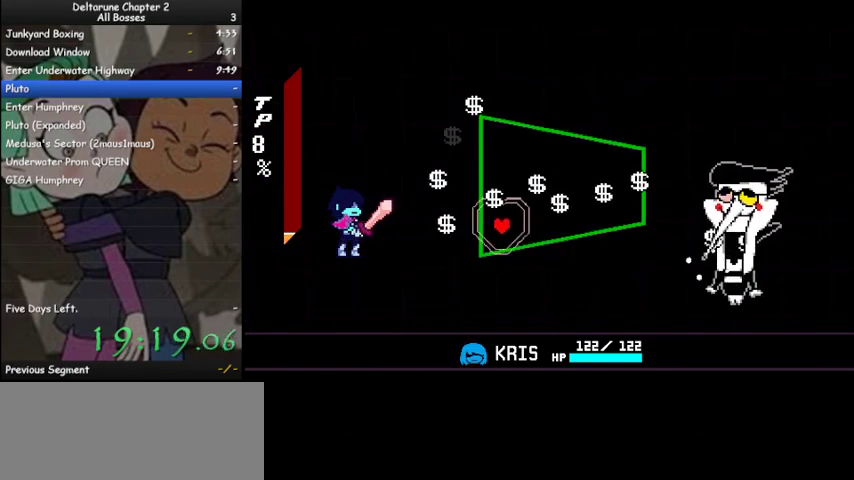
{"keys": [], "events": [[133, "up", "down"], [233, "left", "down"], [367, "left", "up"], [367, "up", "up"]]}
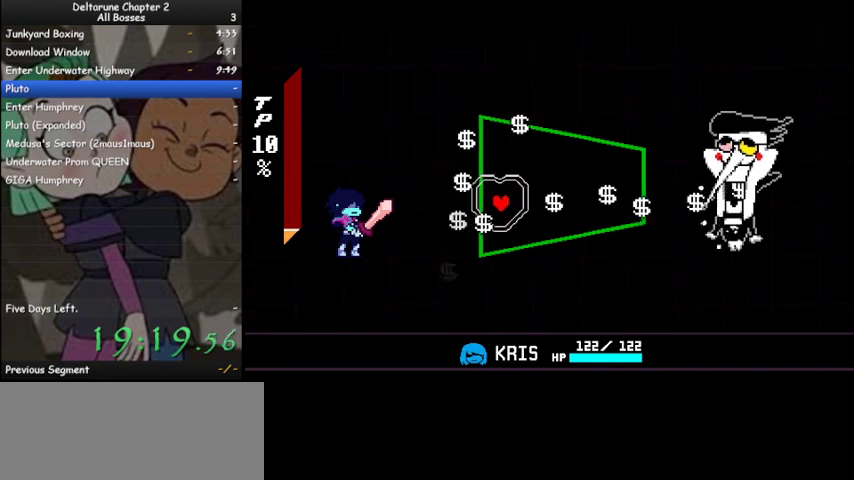
{"keys": ["left"], "events": [[200, "down", "down"], [300, "down", "up"], [500, "left", "down"]]}
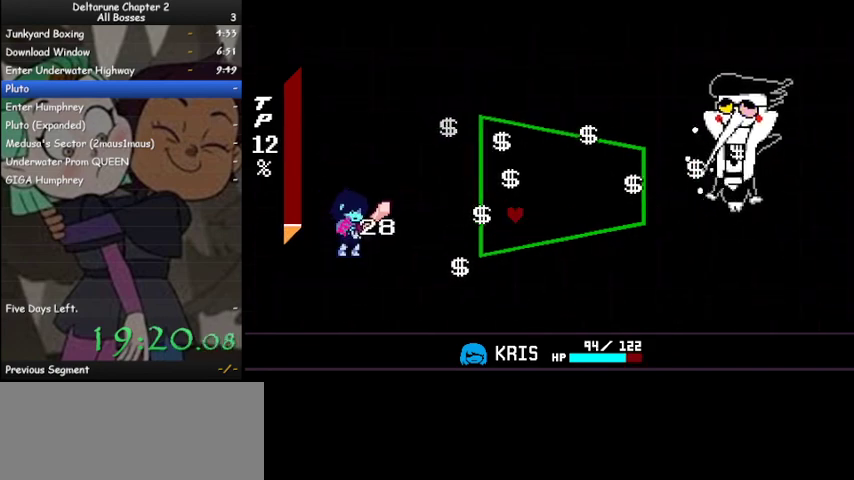
{"keys": ["left"], "events": [[33, "up", "down"], [67, "left", "up"], [367, "up", "up"], [500, "left", "down"]]}
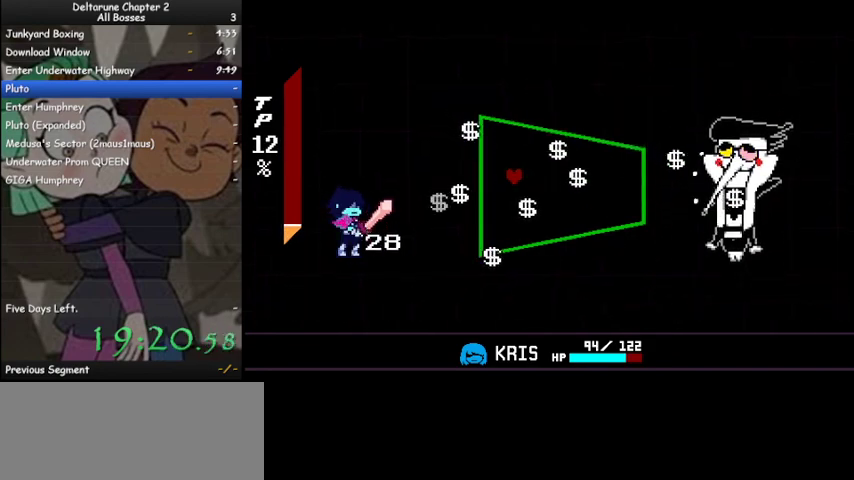
{"keys": ["down", "right"], "events": [[67, "down", "down"], [133, "left", "up"], [200, "down", "up"], [333, "down", "down"], [433, "right", "down"]]}
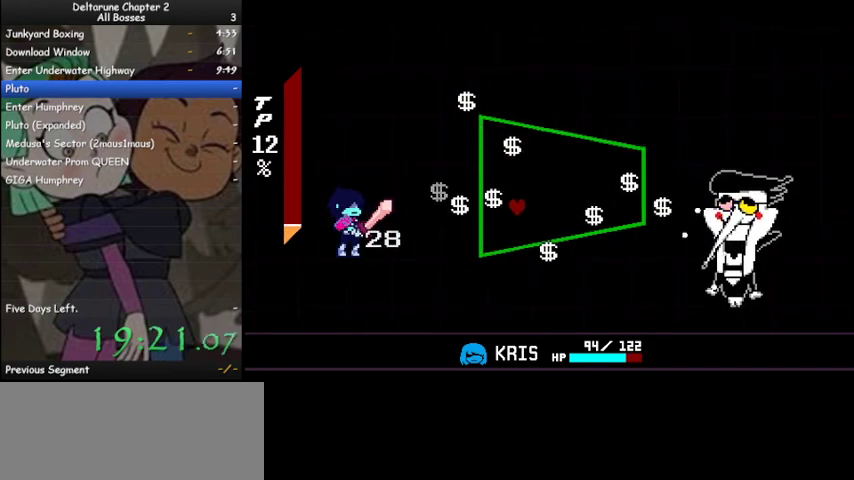
{"keys": ["left"], "events": [[33, "right", "up"], [67, "left", "down"], [200, "down", "up"], [367, "left", "up"], [500, "left", "down"]]}
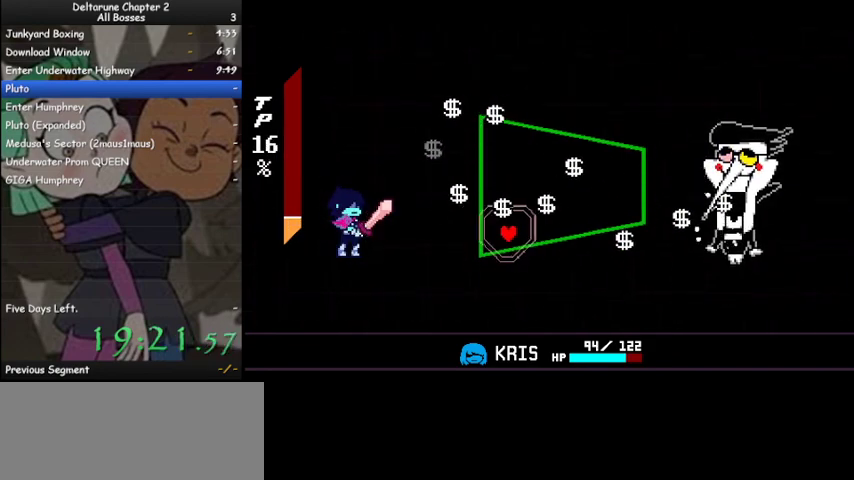
{"keys": [], "events": [[167, "up", "down"], [333, "left", "up"], [333, "up", "up"]]}
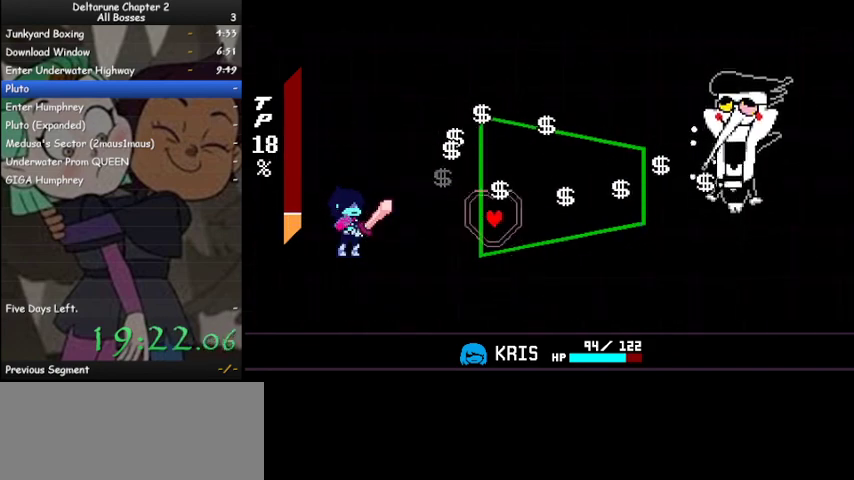
{"keys": [], "events": [[133, "up", "down"], [333, "left", "down"], [433, "up", "up"], [467, "left", "up"]]}
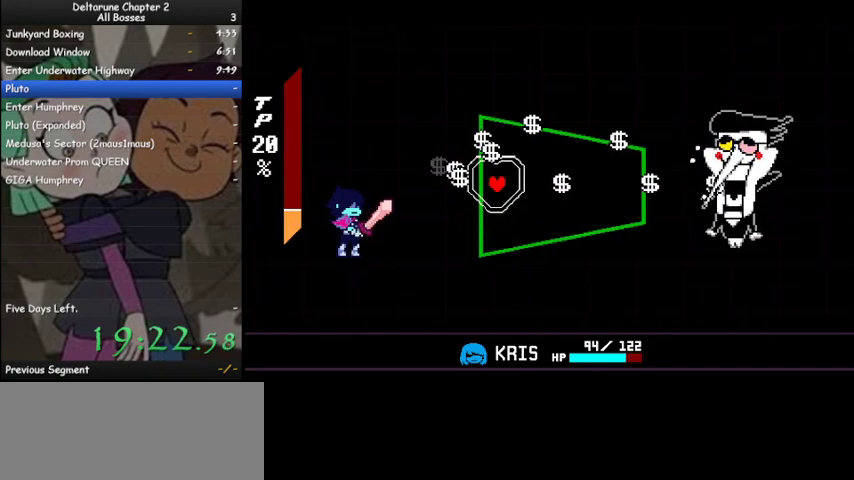
{"keys": [], "events": [[167, "down", "down"], [167, "left", "down"], [300, "left", "up"], [433, "down", "up"]]}